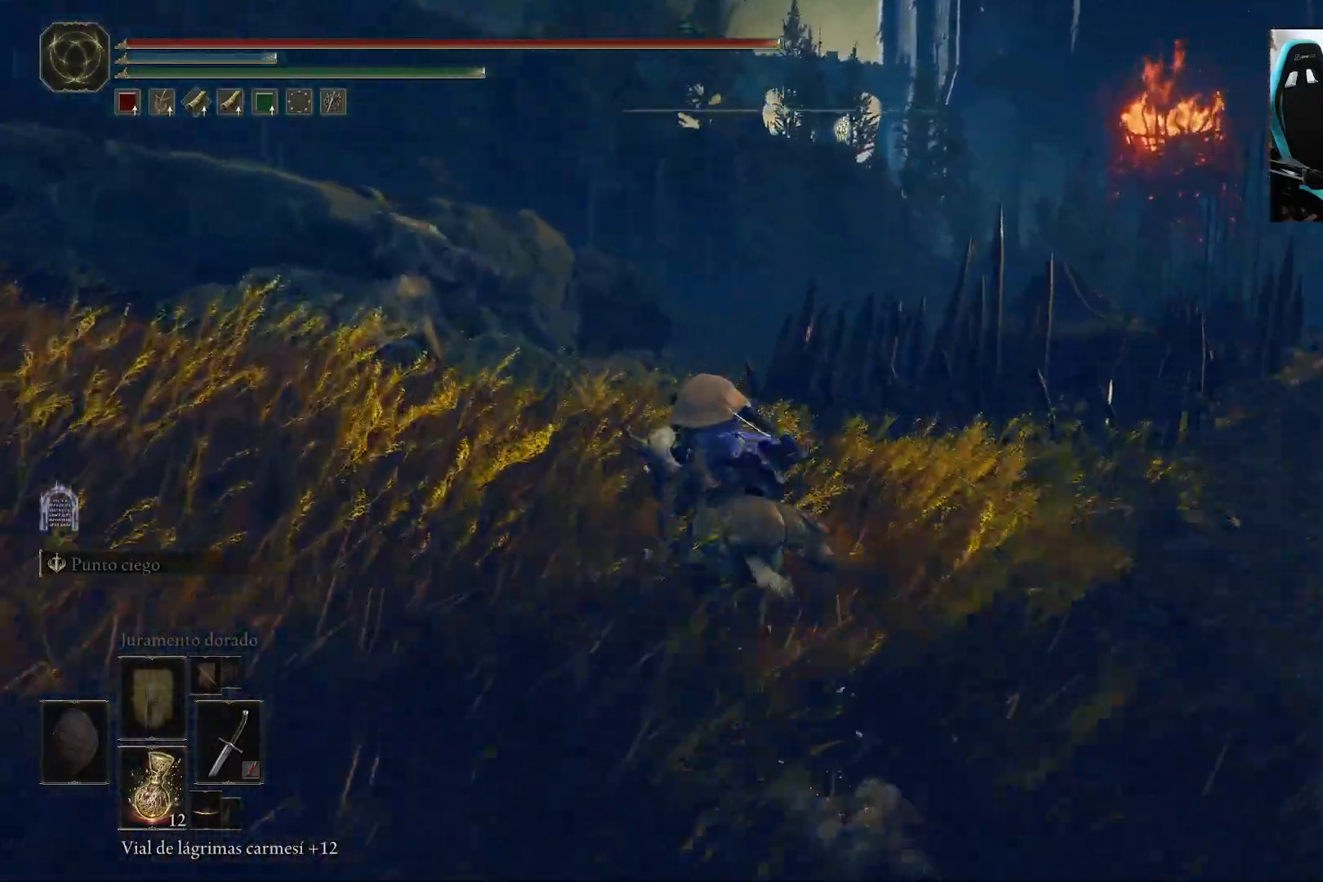
Gameplay with a controller (Xbox layout); each line is a JSON object with the inputs held at the frame after it. "events" lists button and stick changes between this image and that frame as [ms after this image, input, new state], when the widget could be followed in between.
{"buttons": [], "left_stick": "up-left", "right_stick": "down-right", "events": []}
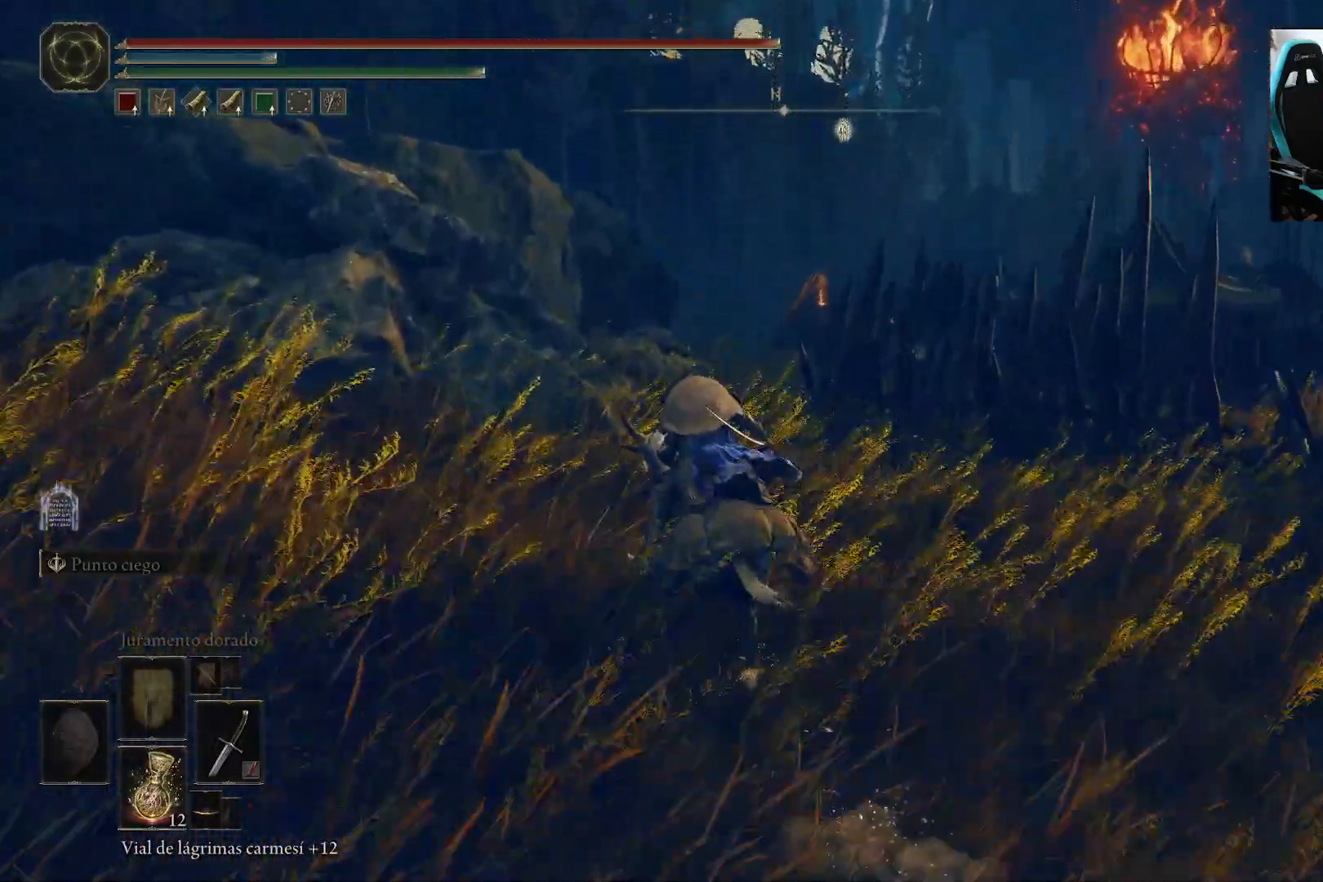
{"buttons": [], "left_stick": "up", "right_stick": "down-right", "events": [[417, "left_stick", "up"]]}
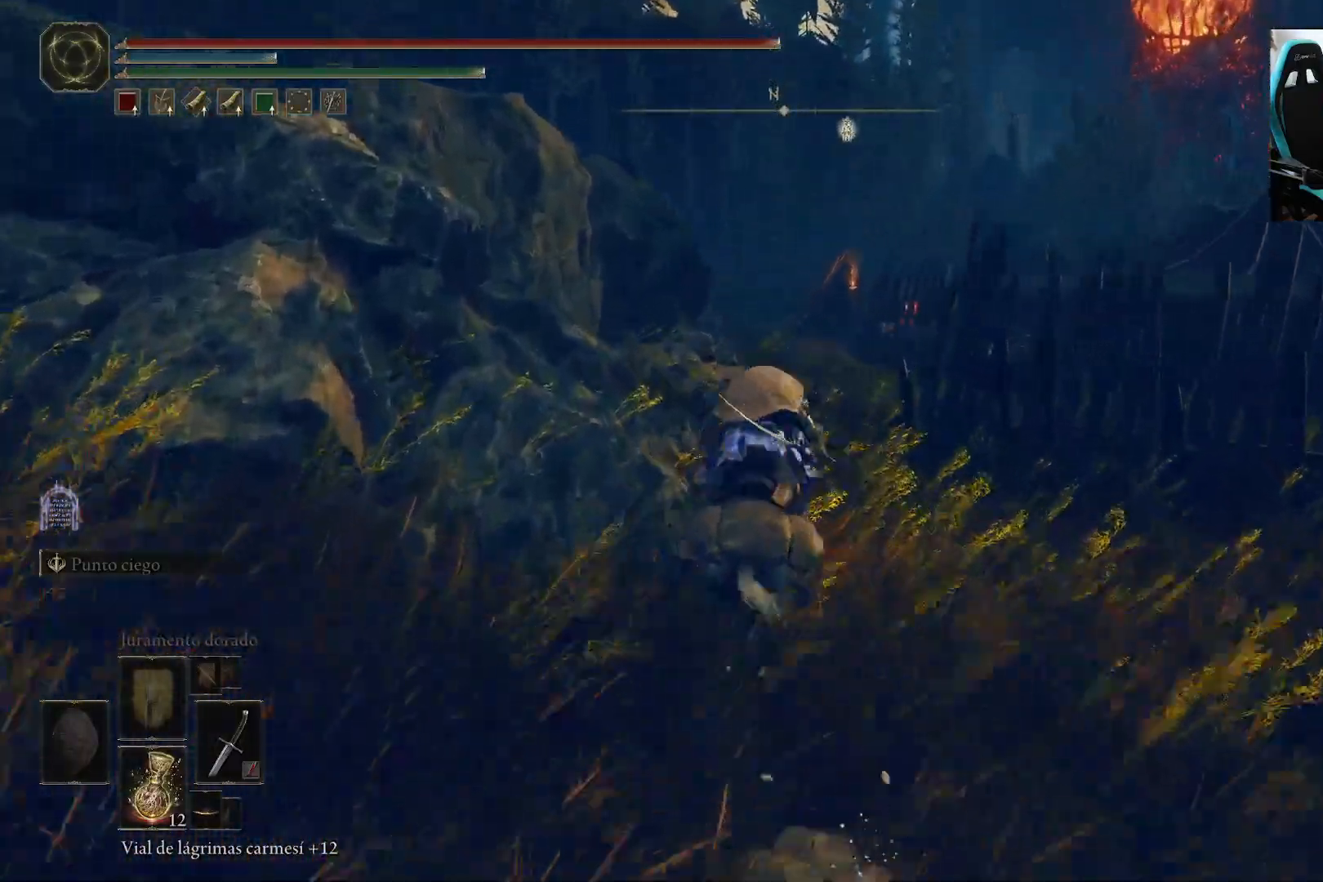
{"buttons": [], "left_stick": "up", "right_stick": "center", "events": [[233, "right_stick", "center"]]}
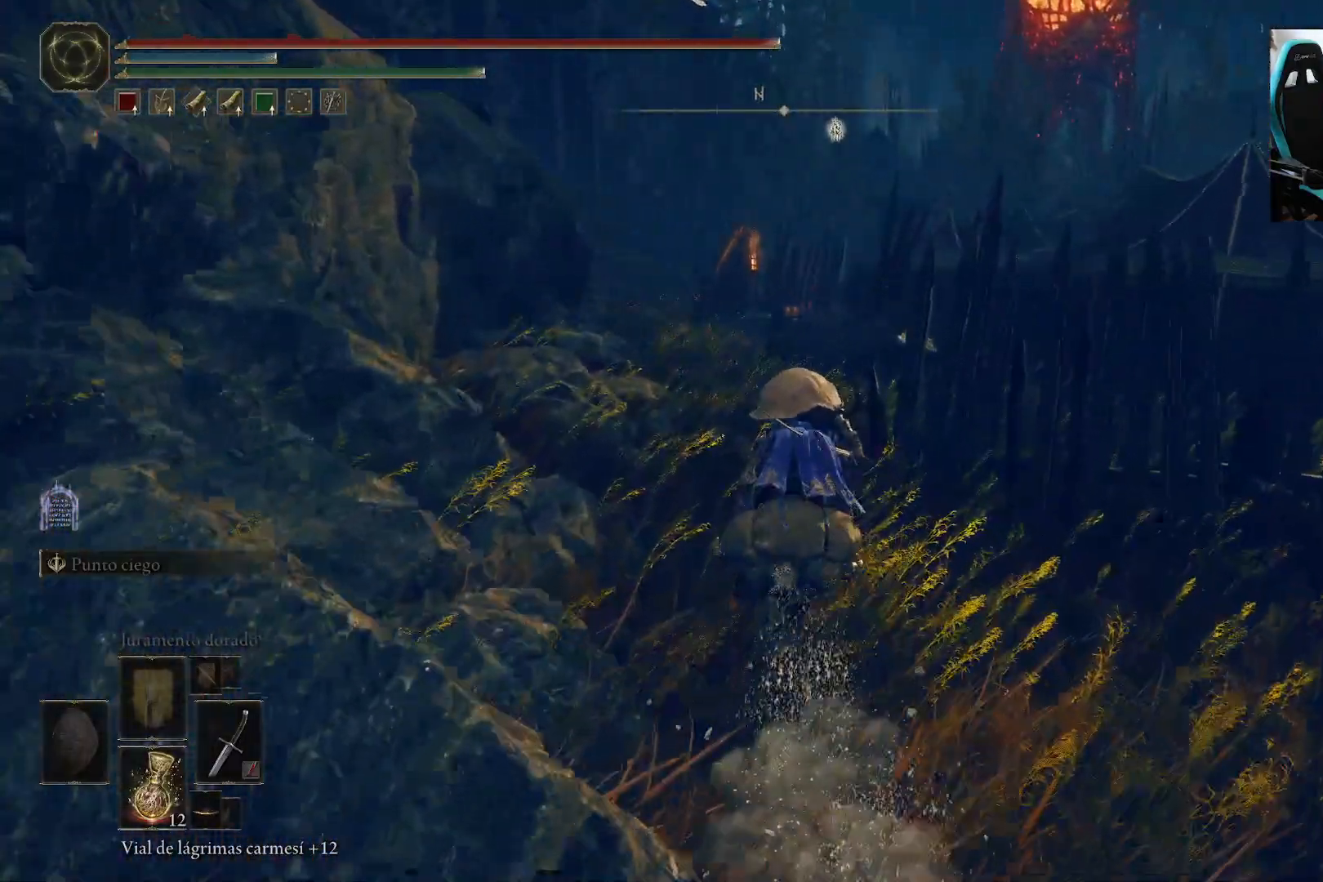
{"buttons": ["B"], "left_stick": "up", "right_stick": "center", "events": [[433, "B", "down"]]}
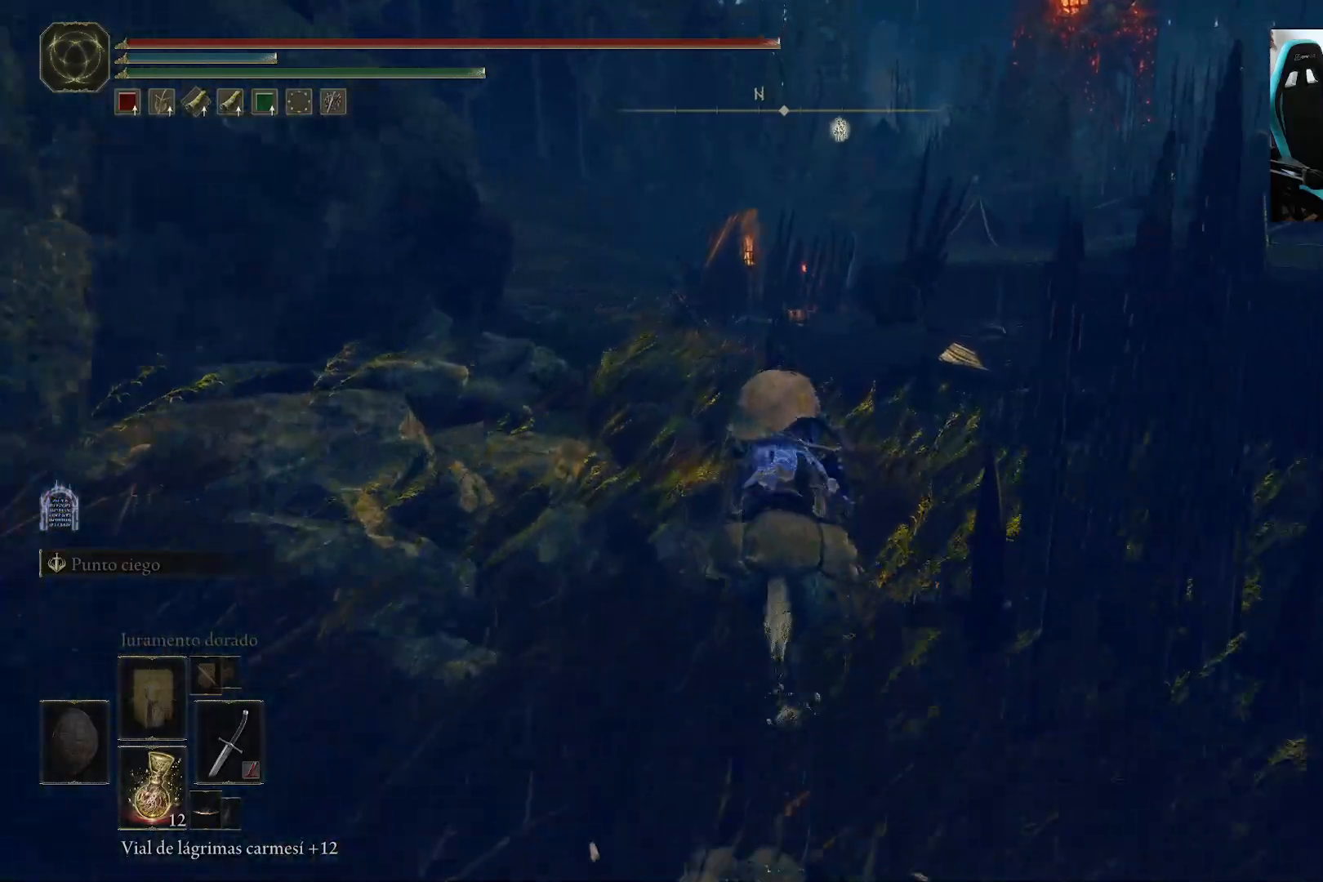
{"buttons": [], "left_stick": "up", "right_stick": "center", "events": [[100, "B", "up"]]}
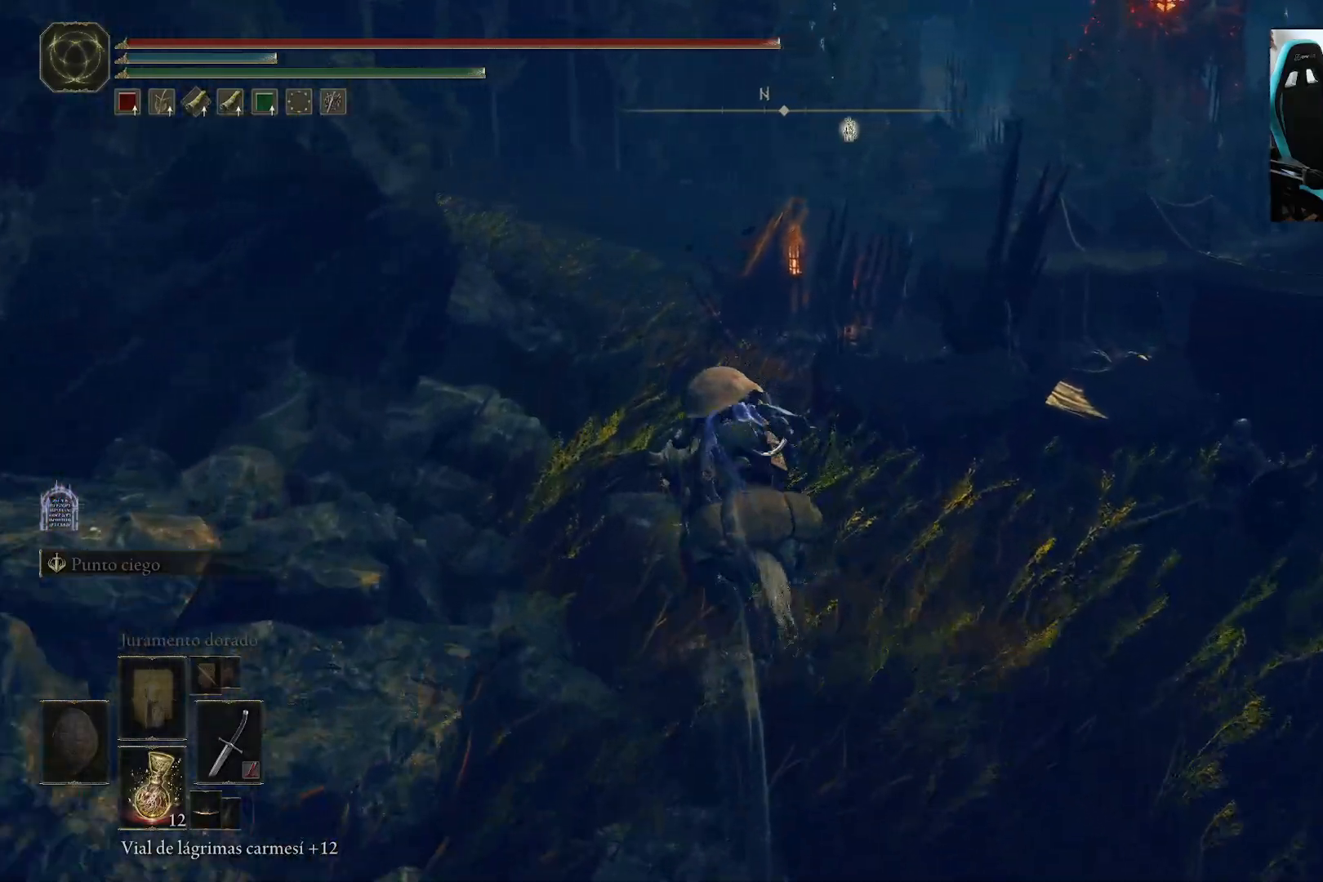
{"buttons": [], "left_stick": "up", "right_stick": "center", "events": []}
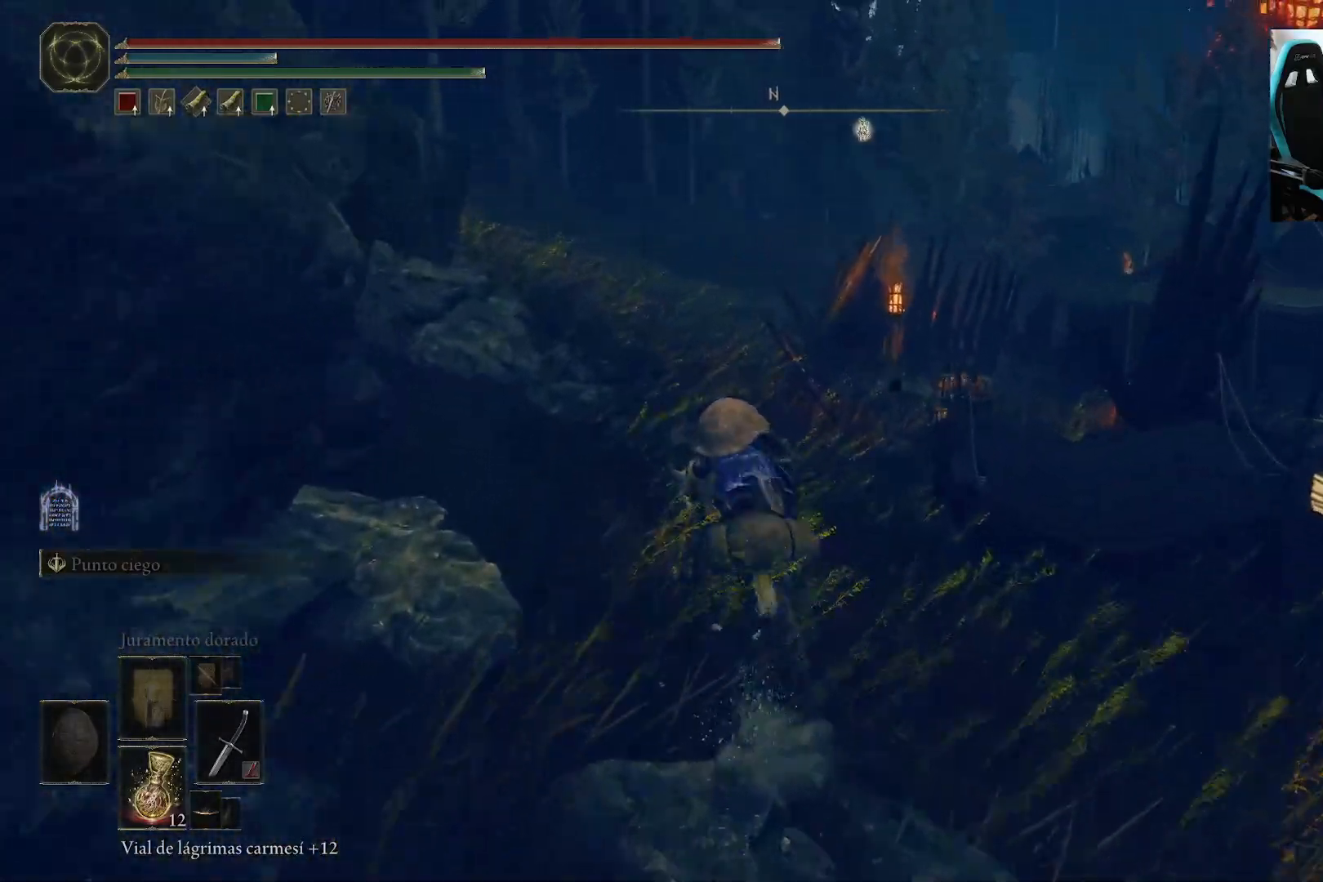
{"buttons": [], "left_stick": "up", "right_stick": "center", "events": []}
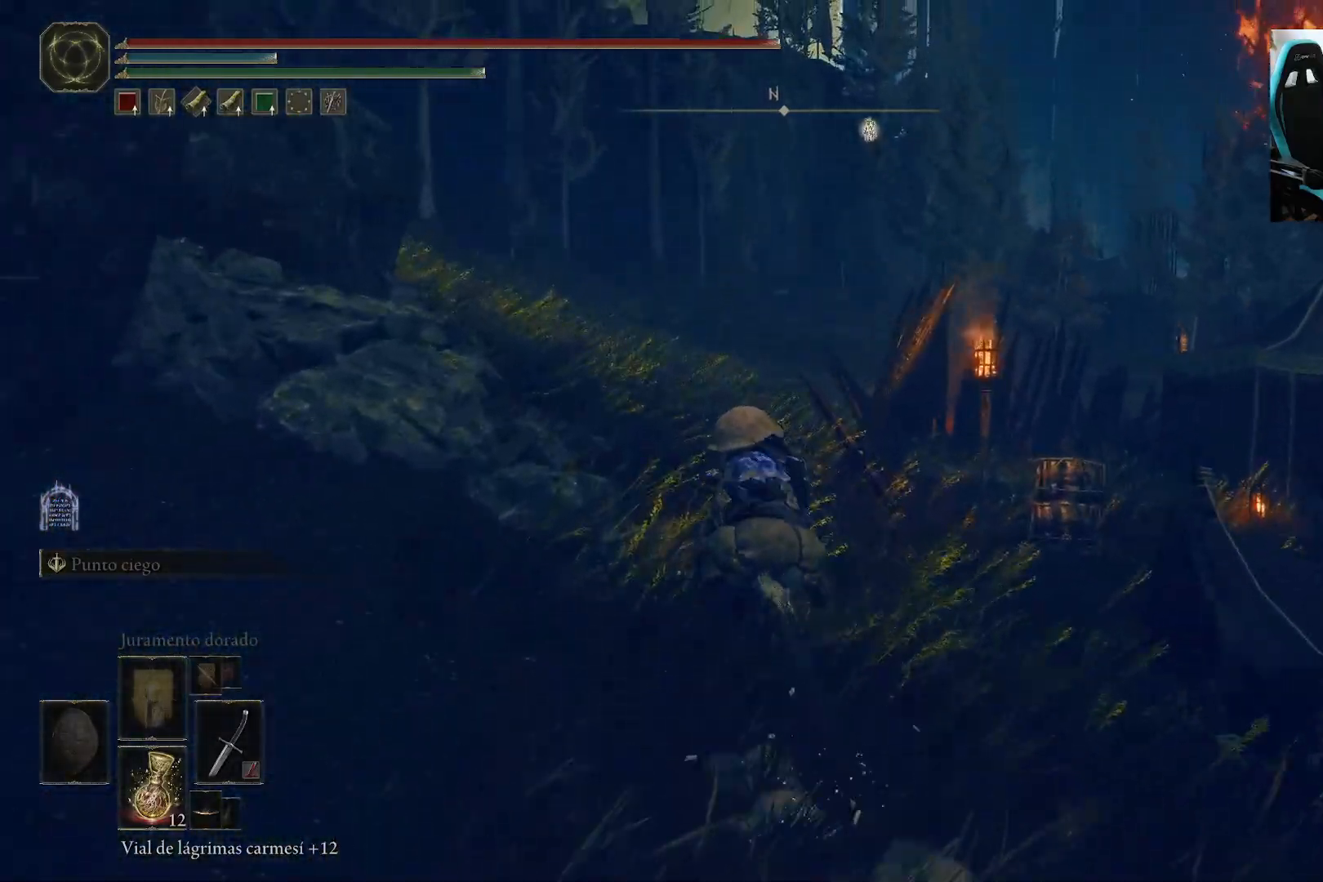
{"buttons": [], "left_stick": "up", "right_stick": "down-right", "events": [[367, "right_stick", "right"], [450, "right_stick", "down-right"]]}
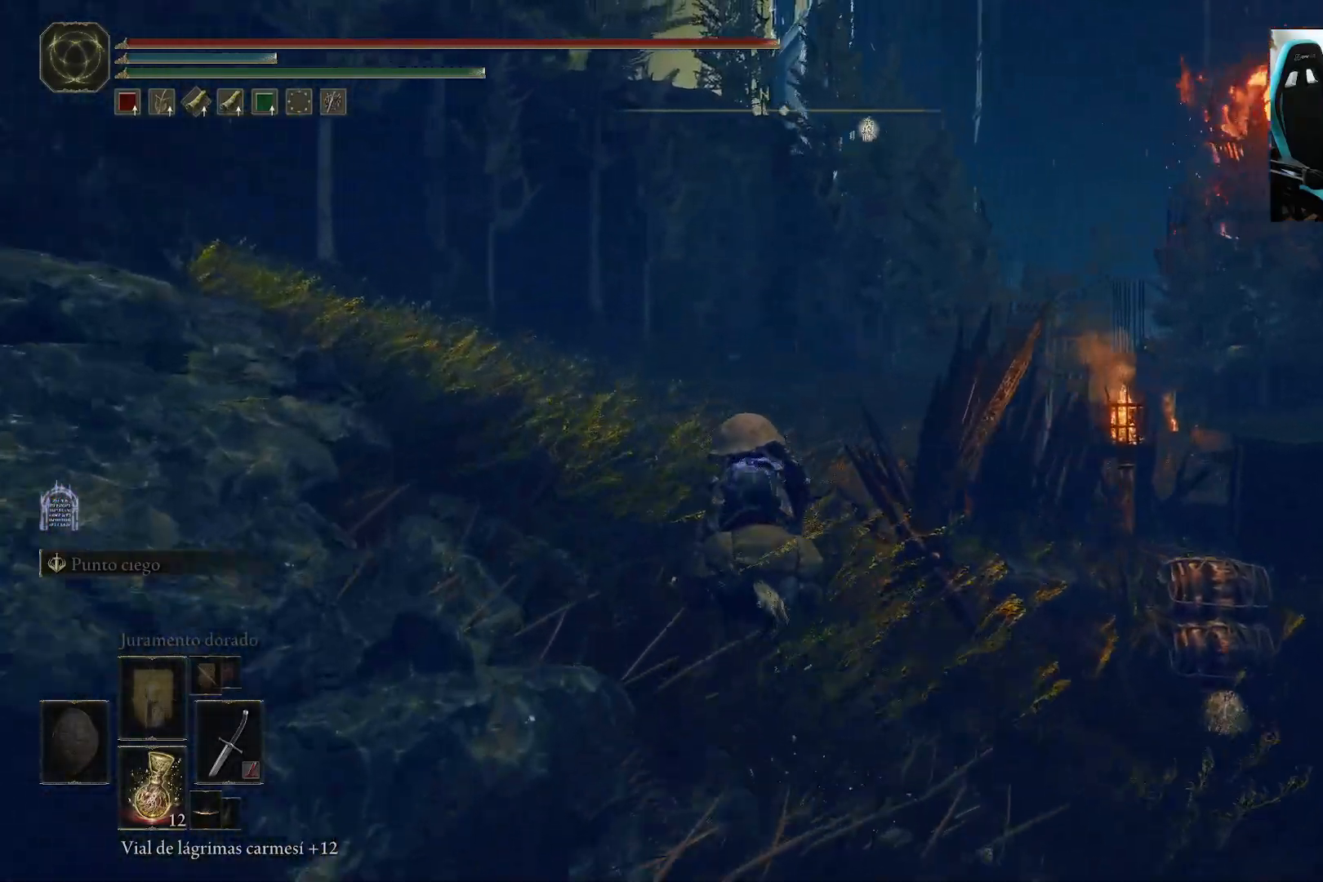
{"buttons": [], "left_stick": "up", "right_stick": "down-right", "events": []}
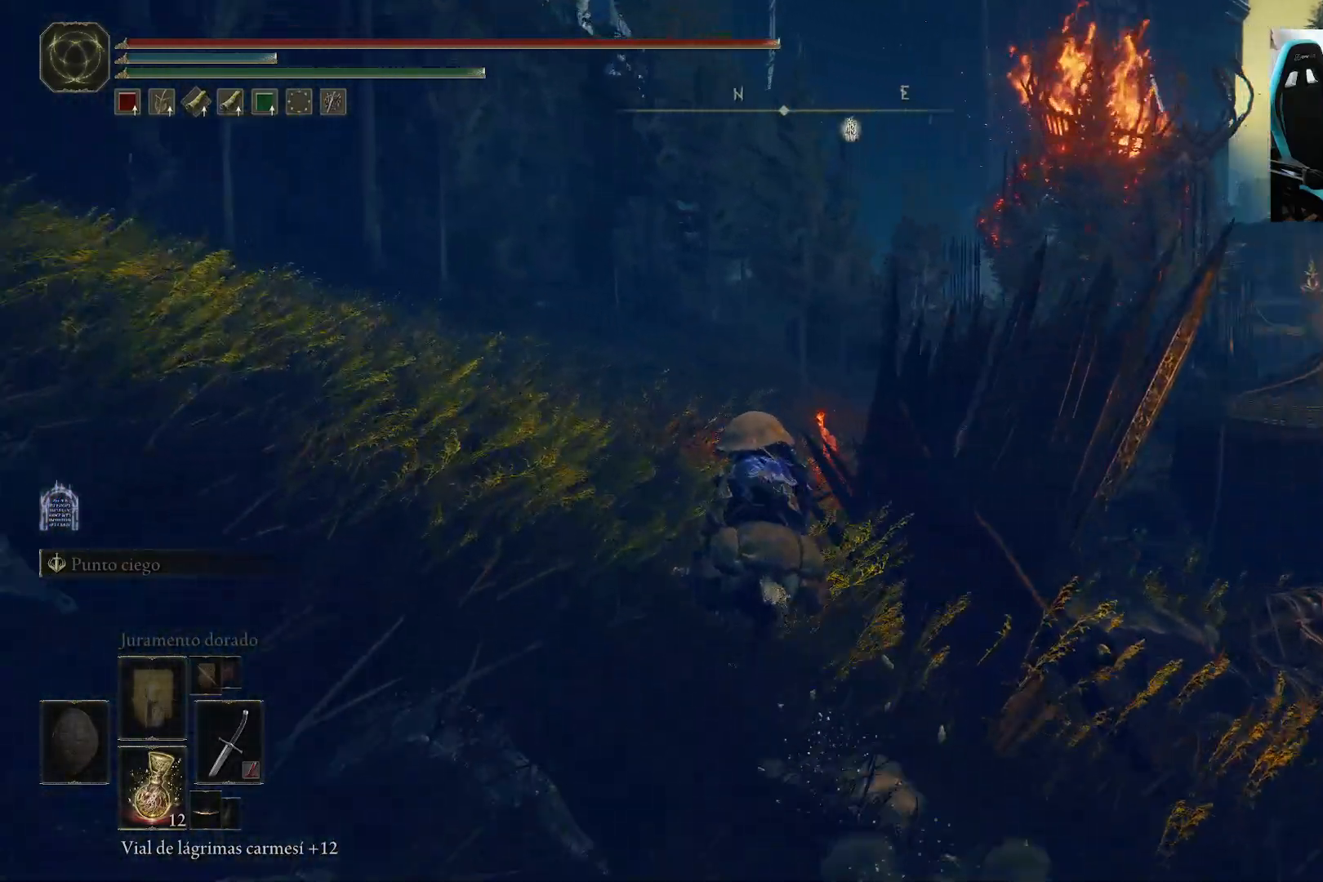
{"buttons": [], "left_stick": "up-left", "right_stick": "down-right", "events": [[267, "left_stick", "up-left"]]}
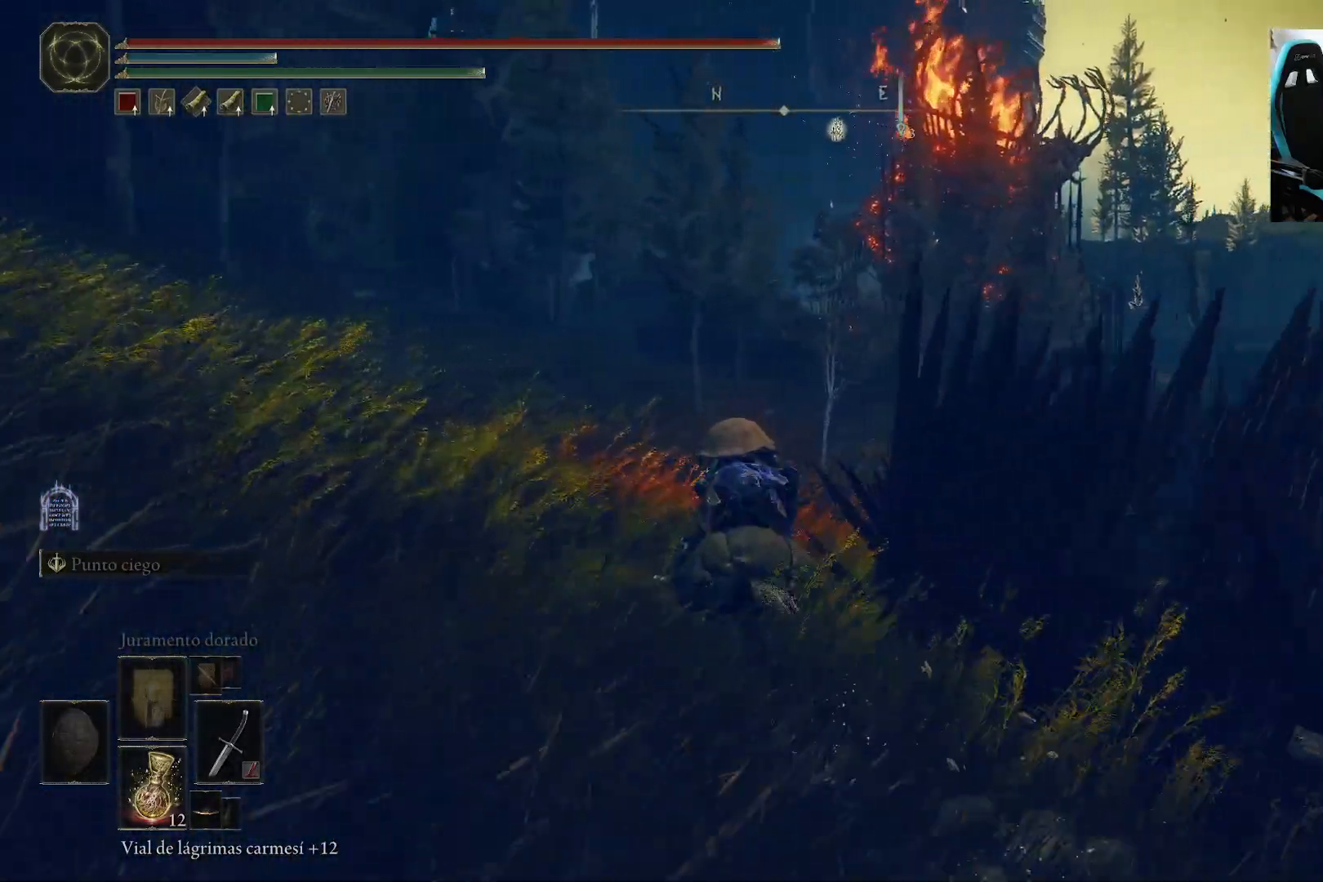
{"buttons": [], "left_stick": "up-left", "right_stick": "down-right", "events": []}
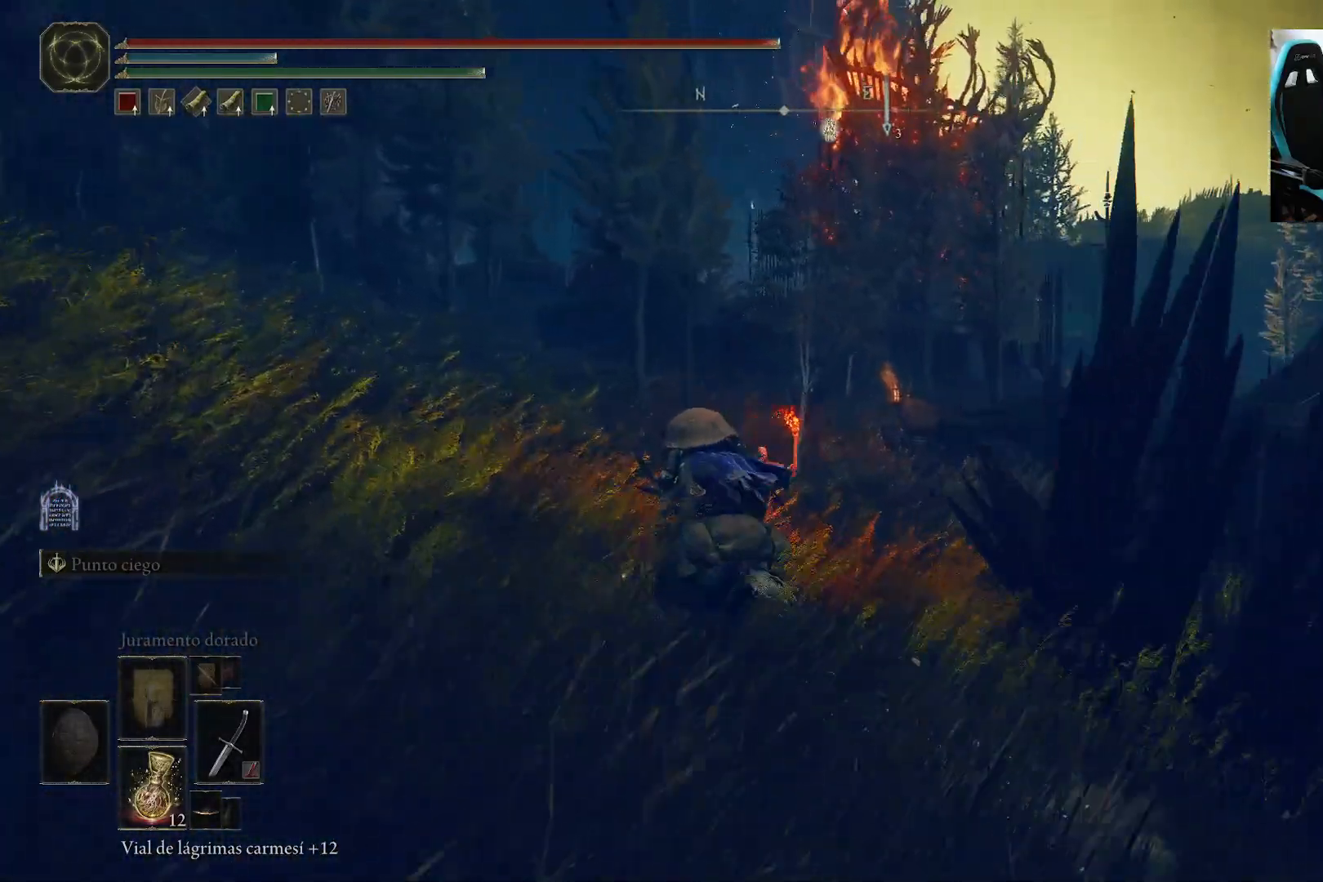
{"buttons": [], "left_stick": "up-left", "right_stick": "down-right", "events": []}
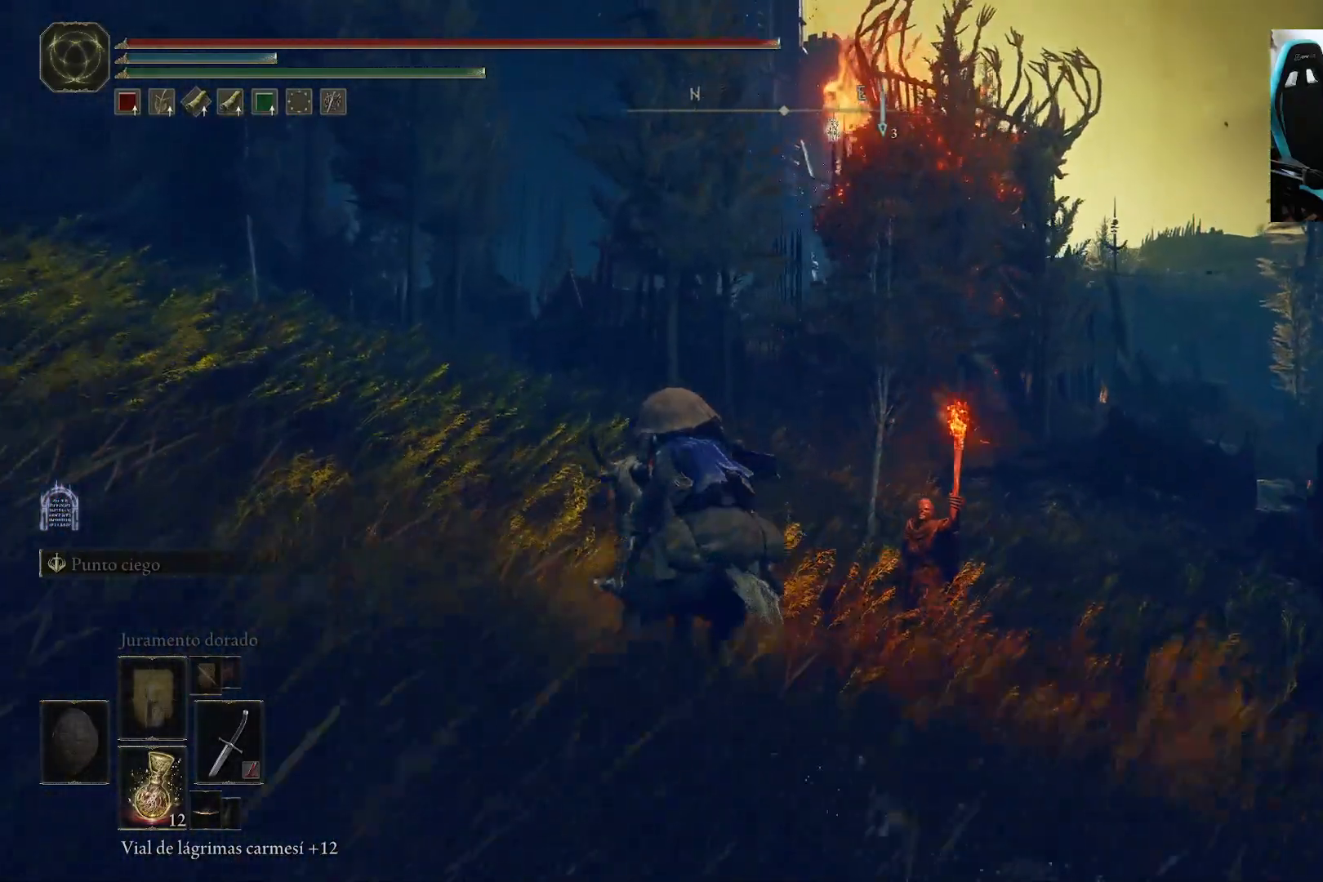
{"buttons": [], "left_stick": "up-left", "right_stick": "down-right", "events": []}
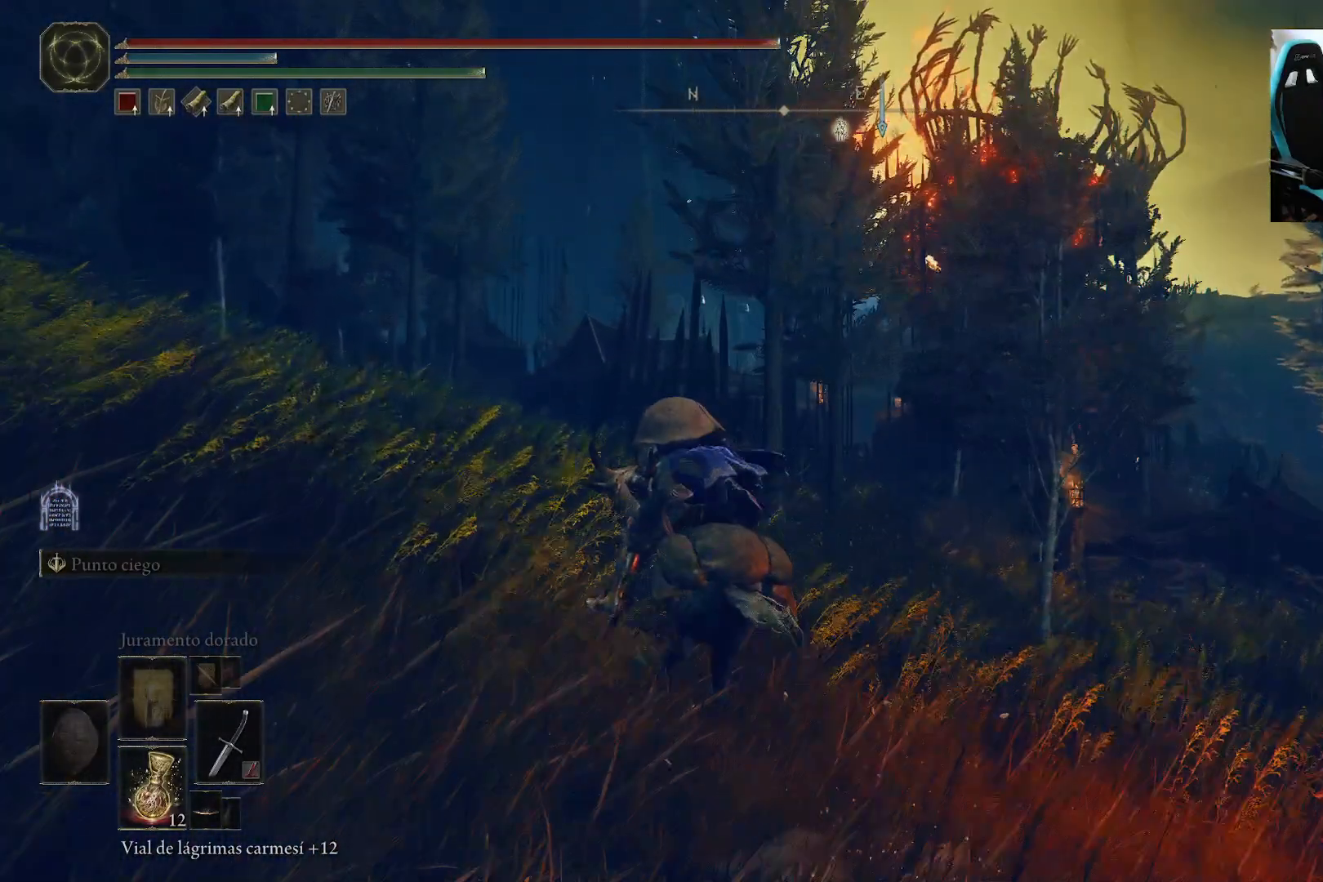
{"buttons": [], "left_stick": "up-left", "right_stick": "down-right", "events": []}
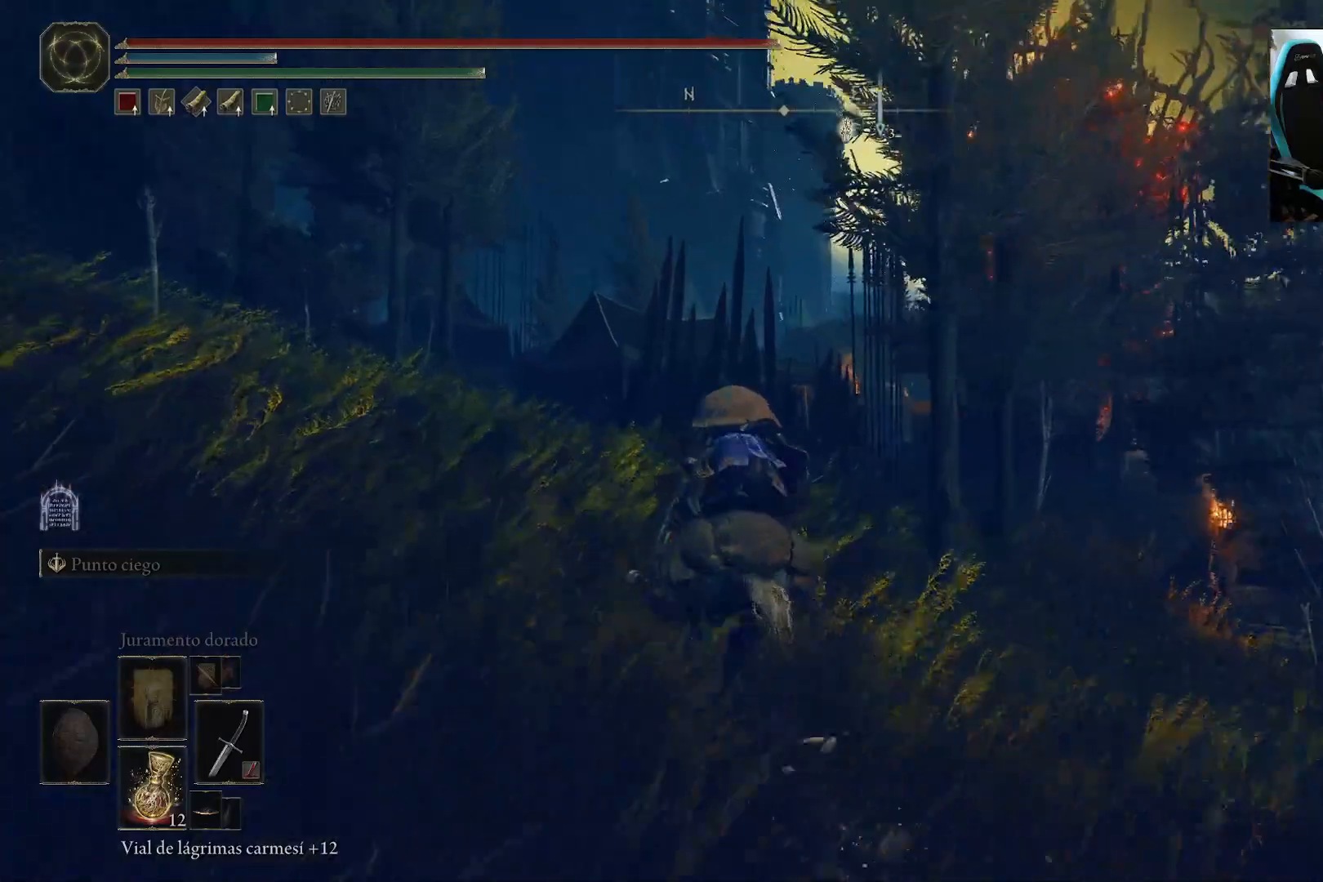
{"buttons": [], "left_stick": "up", "right_stick": "down-right", "events": [[383, "left_stick", "up"]]}
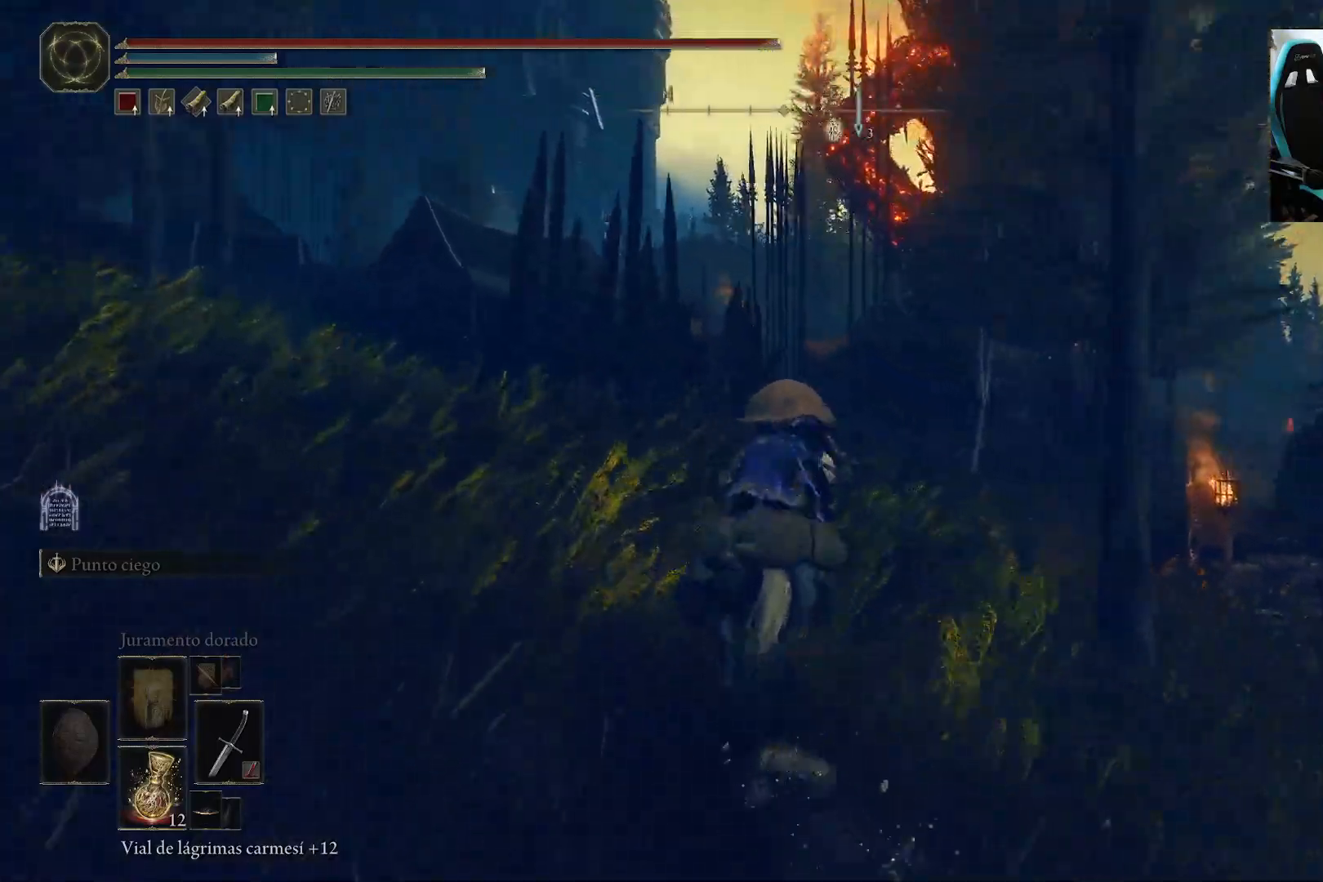
{"buttons": ["B"], "left_stick": "up", "right_stick": "center", "events": [[433, "right_stick", "center"], [467, "B", "down"]]}
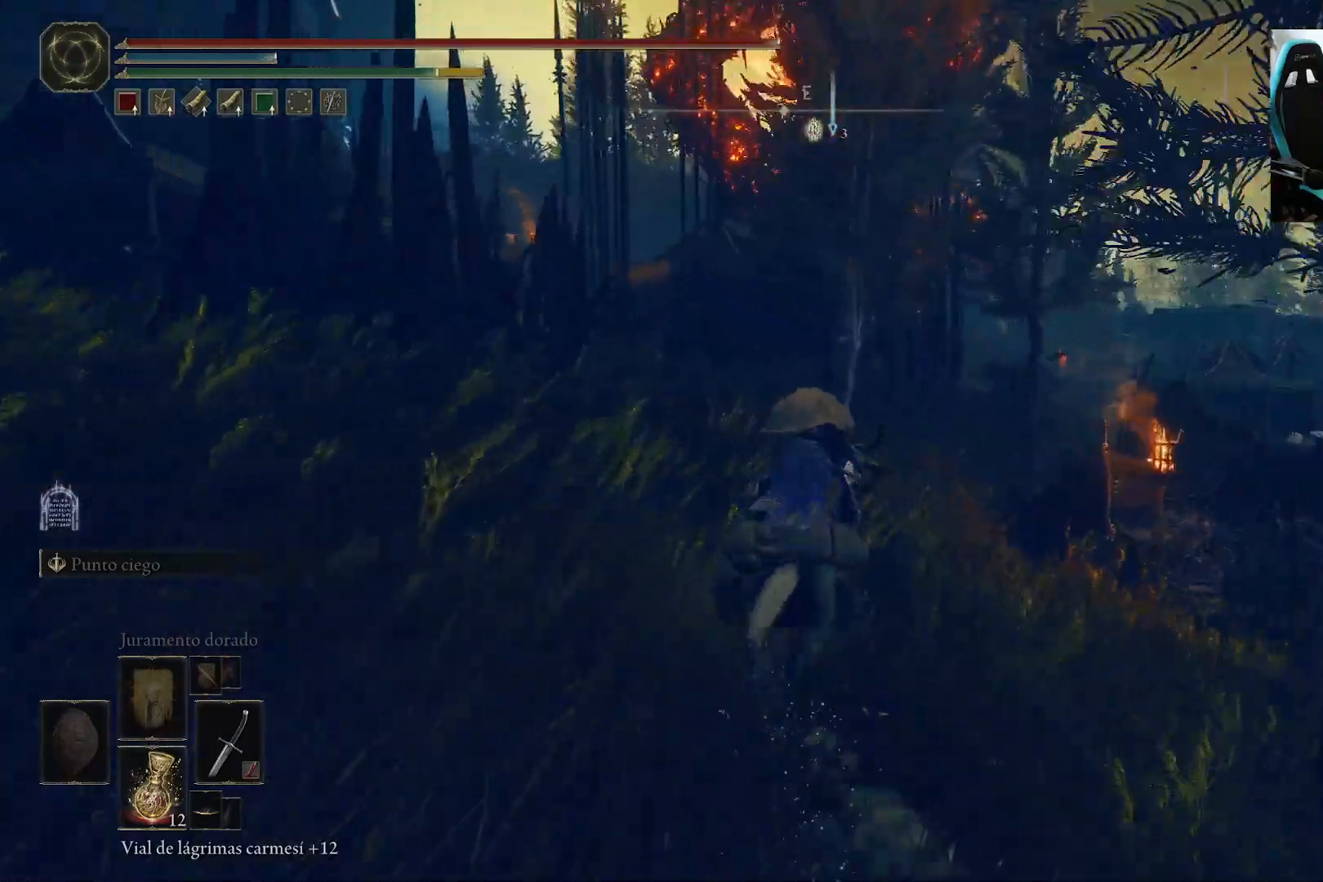
{"buttons": [], "left_stick": "up", "right_stick": "center", "events": [[67, "B", "up"]]}
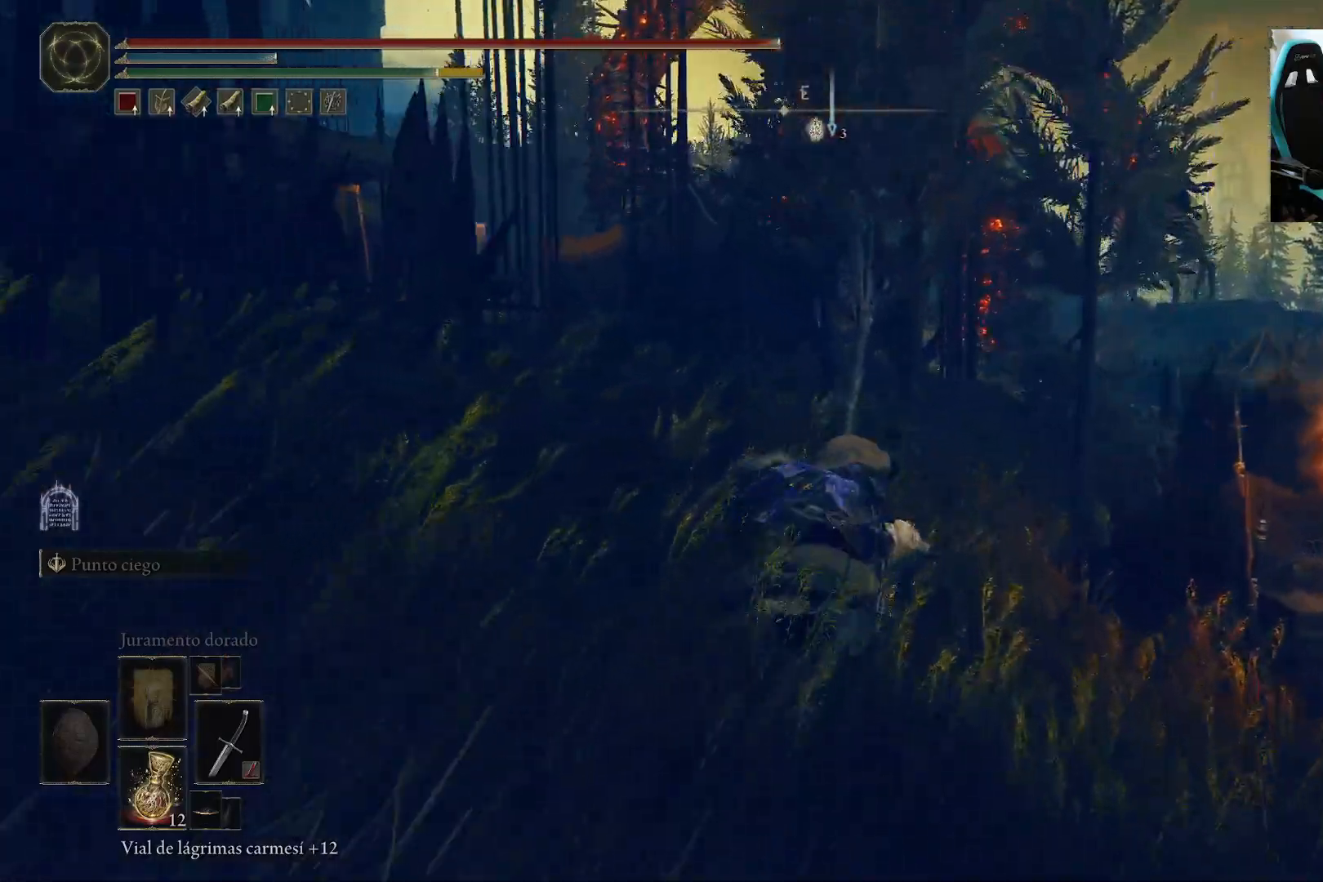
{"buttons": [], "left_stick": "up", "right_stick": "center", "events": []}
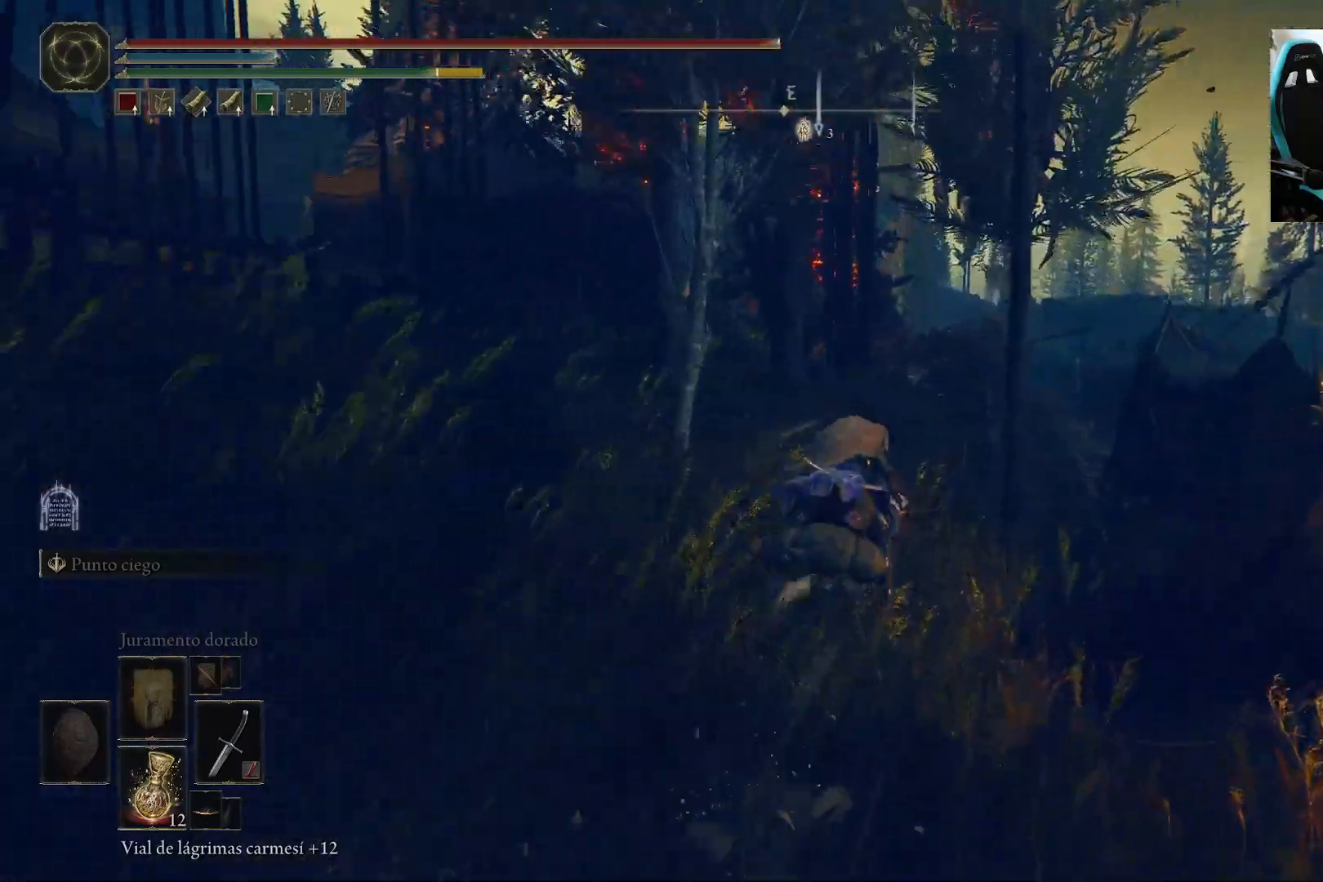
{"buttons": [], "left_stick": "up", "right_stick": "left", "events": [[417, "right_stick", "left"]]}
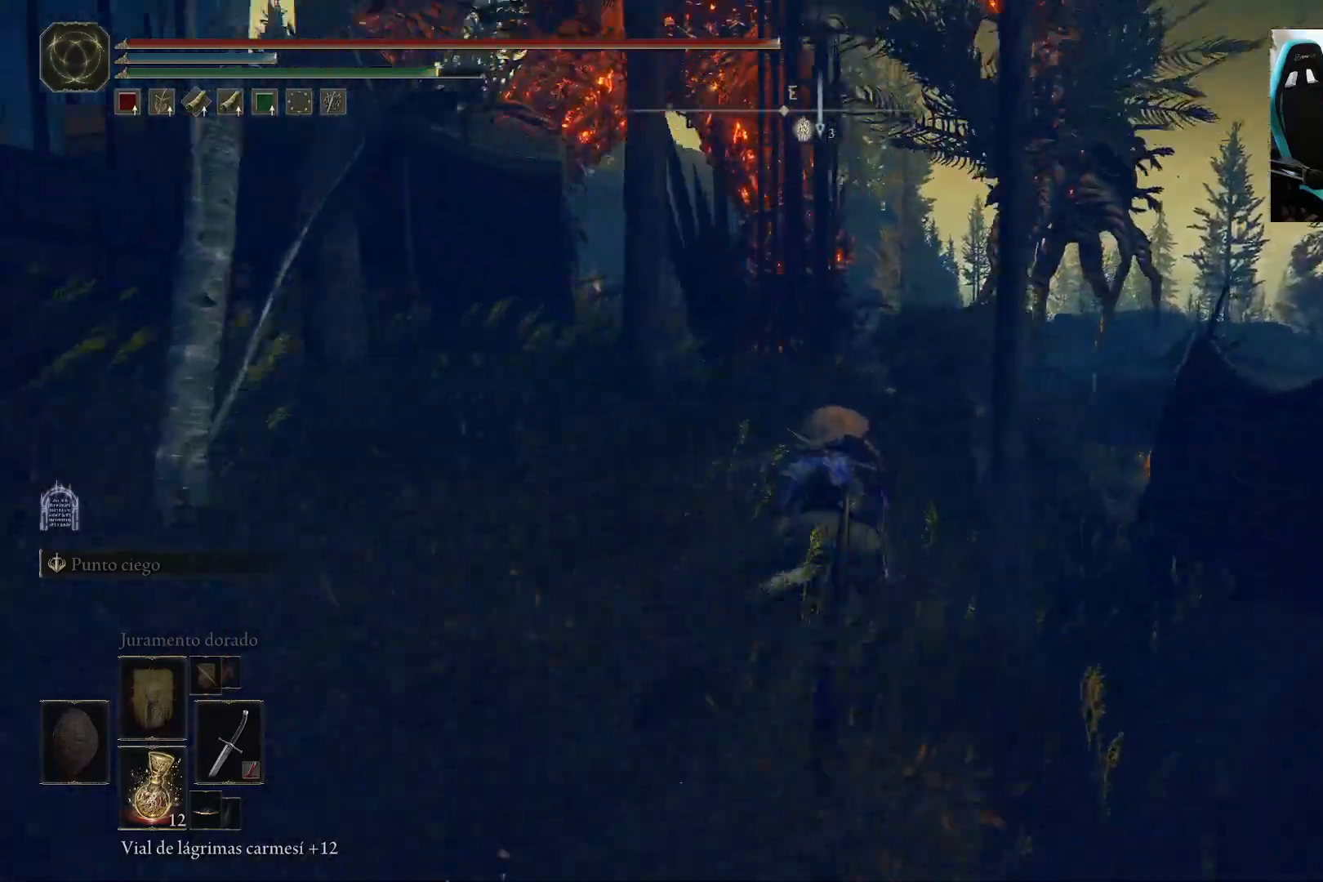
{"buttons": [], "left_stick": "up-right", "right_stick": "left", "events": [[200, "left_stick", "up-right"]]}
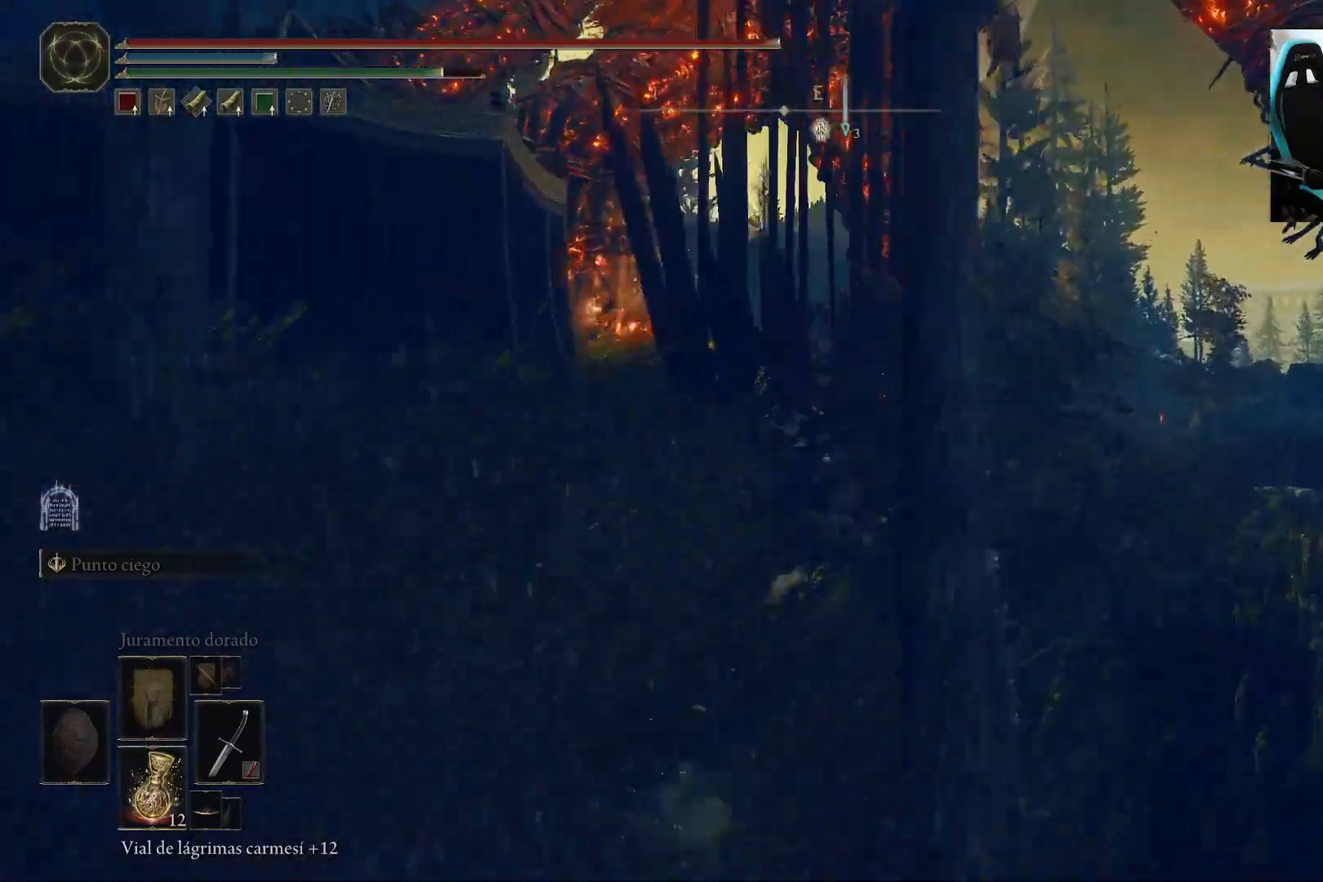
{"buttons": [], "left_stick": "up-right", "right_stick": "left", "events": []}
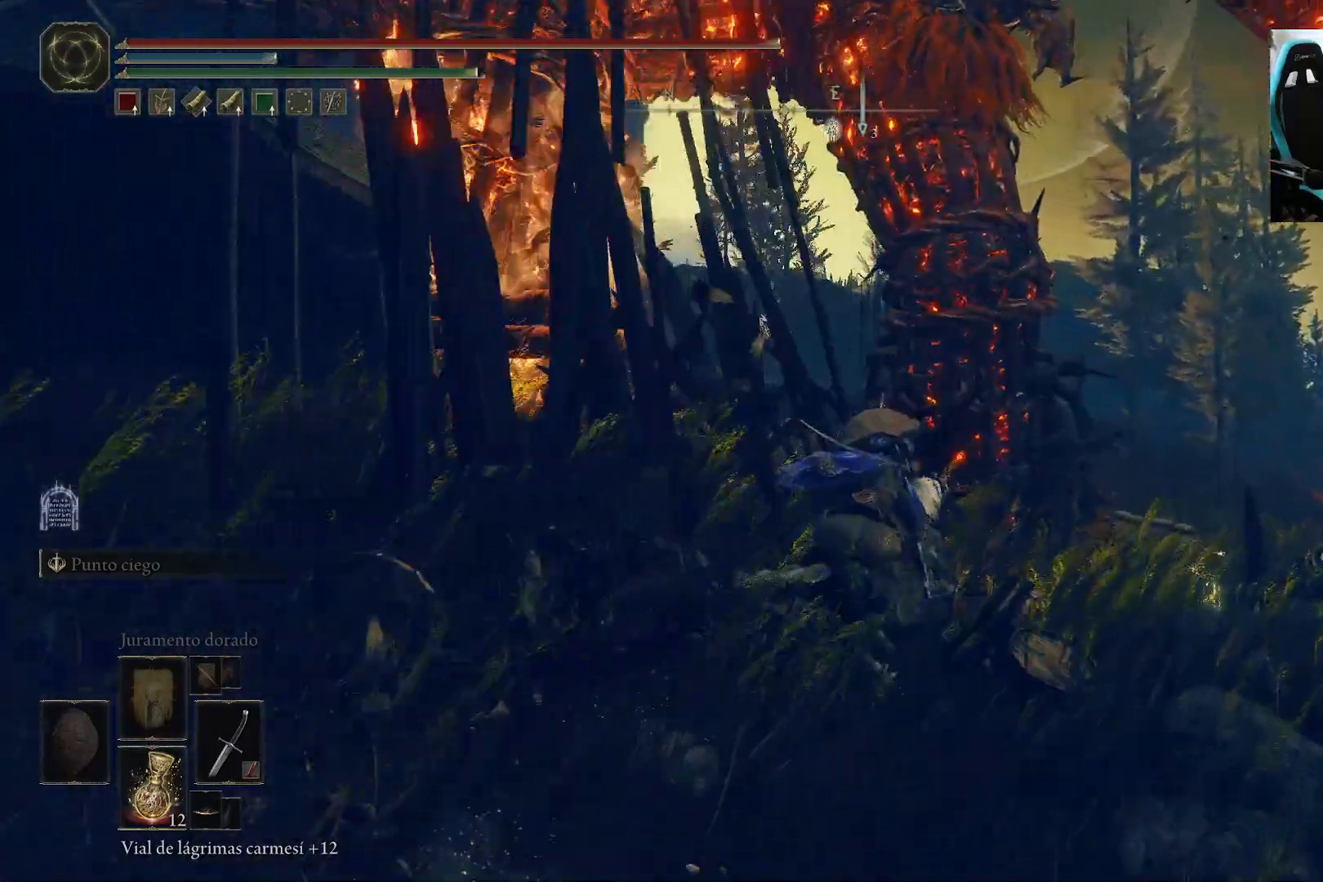
{"buttons": [], "left_stick": "right", "right_stick": "left", "events": [[367, "left_stick", "right"]]}
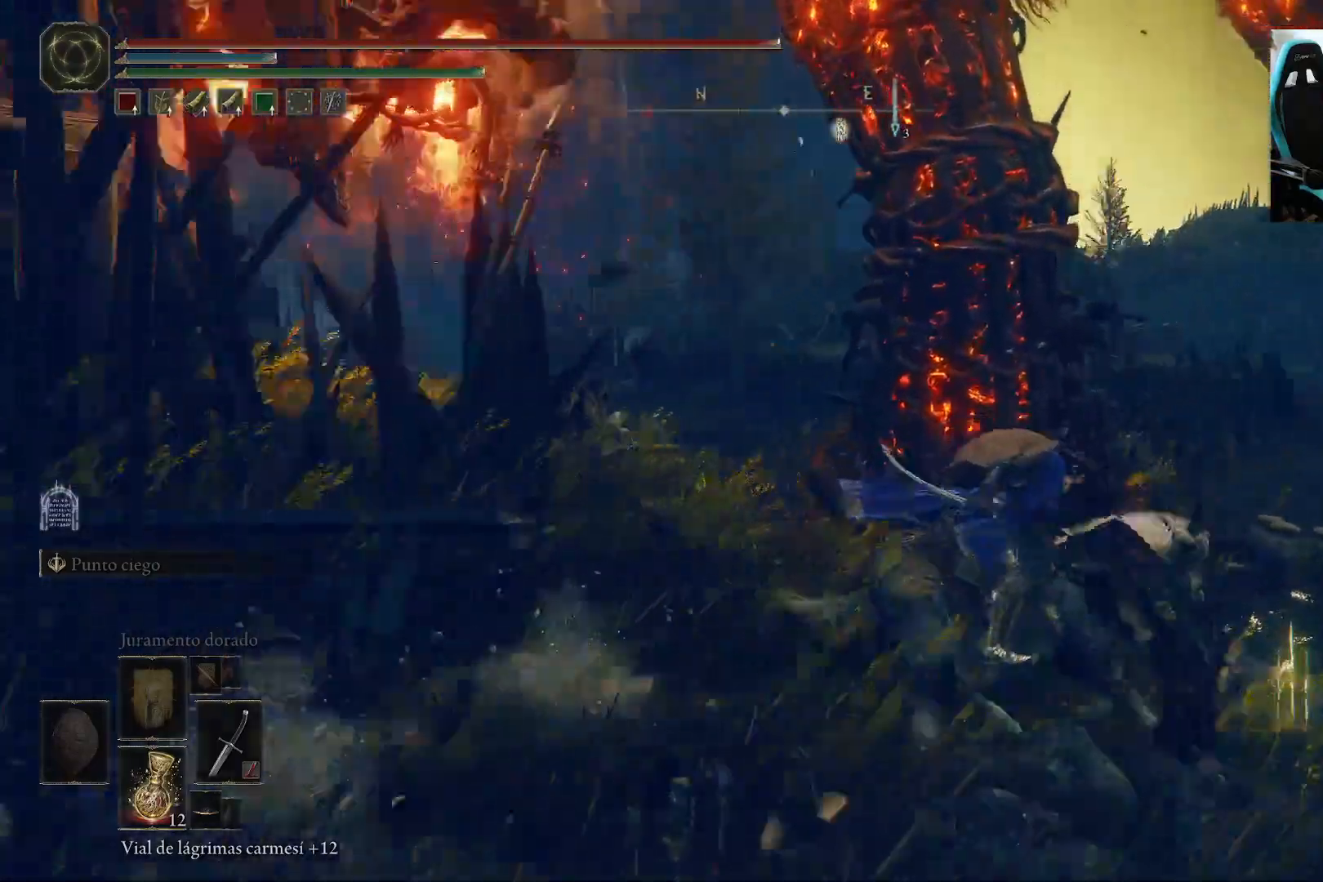
{"buttons": [], "left_stick": "up-right", "right_stick": "center"}
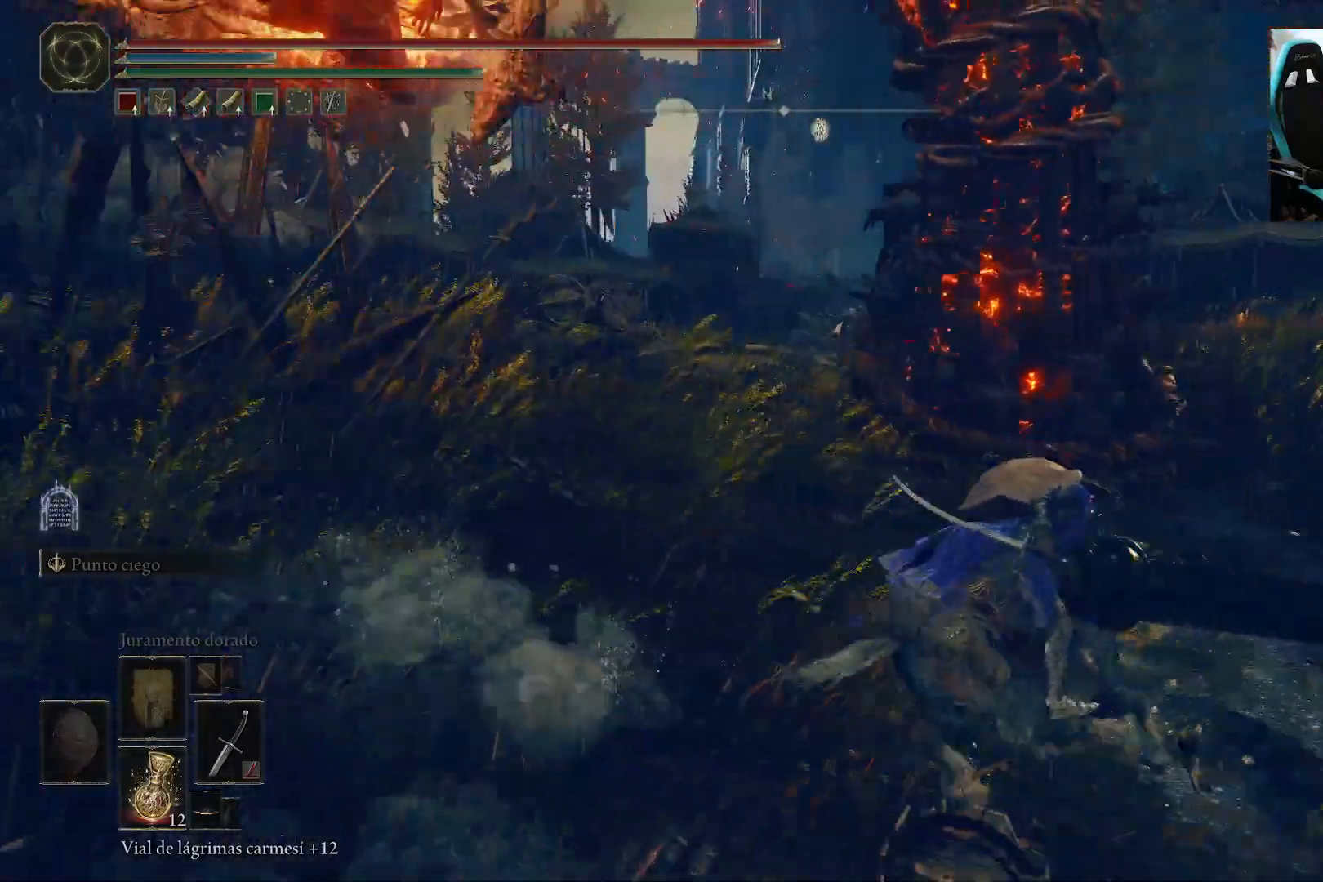
{"buttons": ["A"], "left_stick": "up-right", "right_stick": "center", "events": [[33, "A", "down"], [200, "left_stick", "up"], [267, "A", "up"], [433, "A", "down"], [467, "left_stick", "up-right"]]}
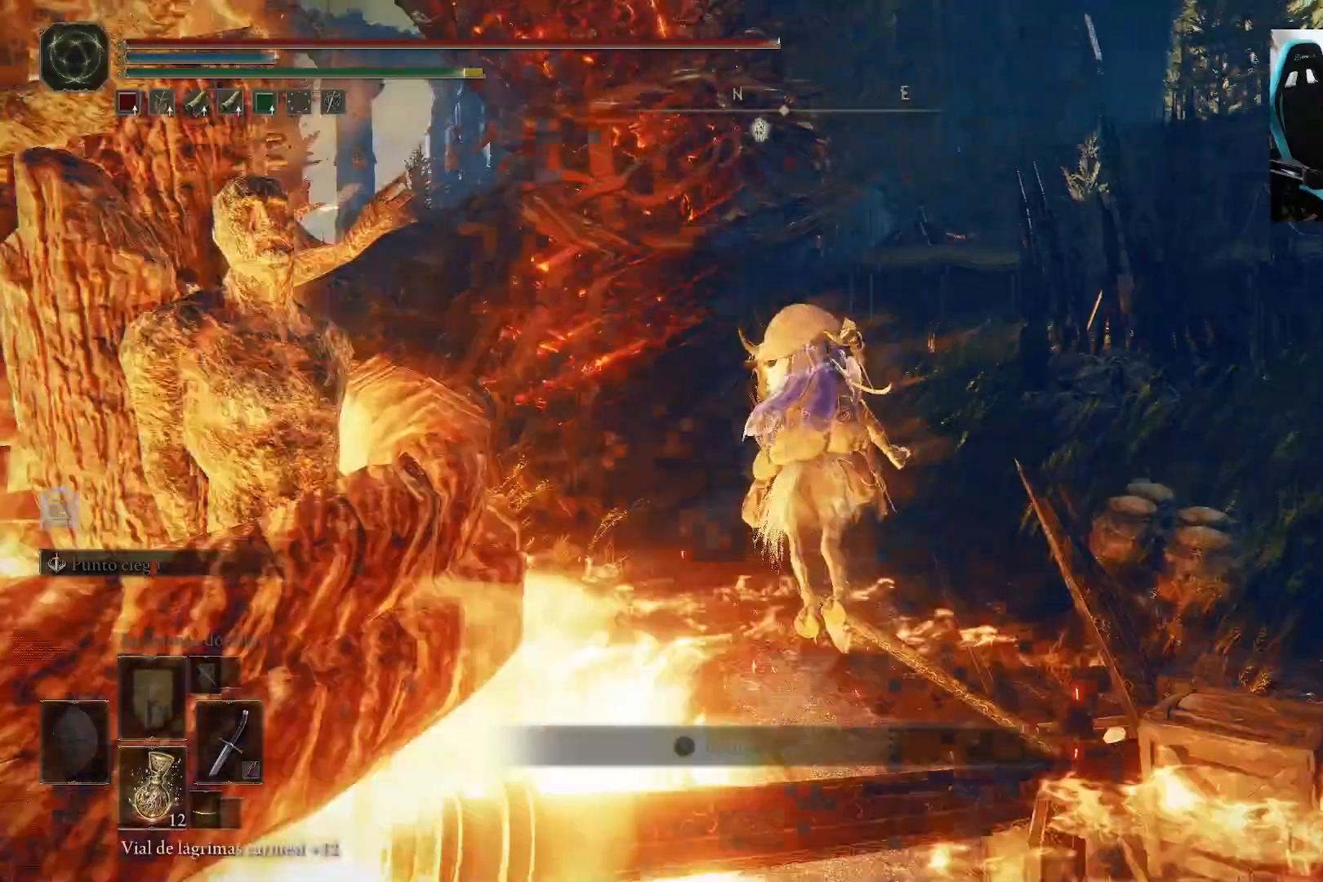
{"buttons": [], "left_stick": "up-right", "right_stick": "left", "events": [[167, "A", "up"], [300, "right_stick", "left"]]}
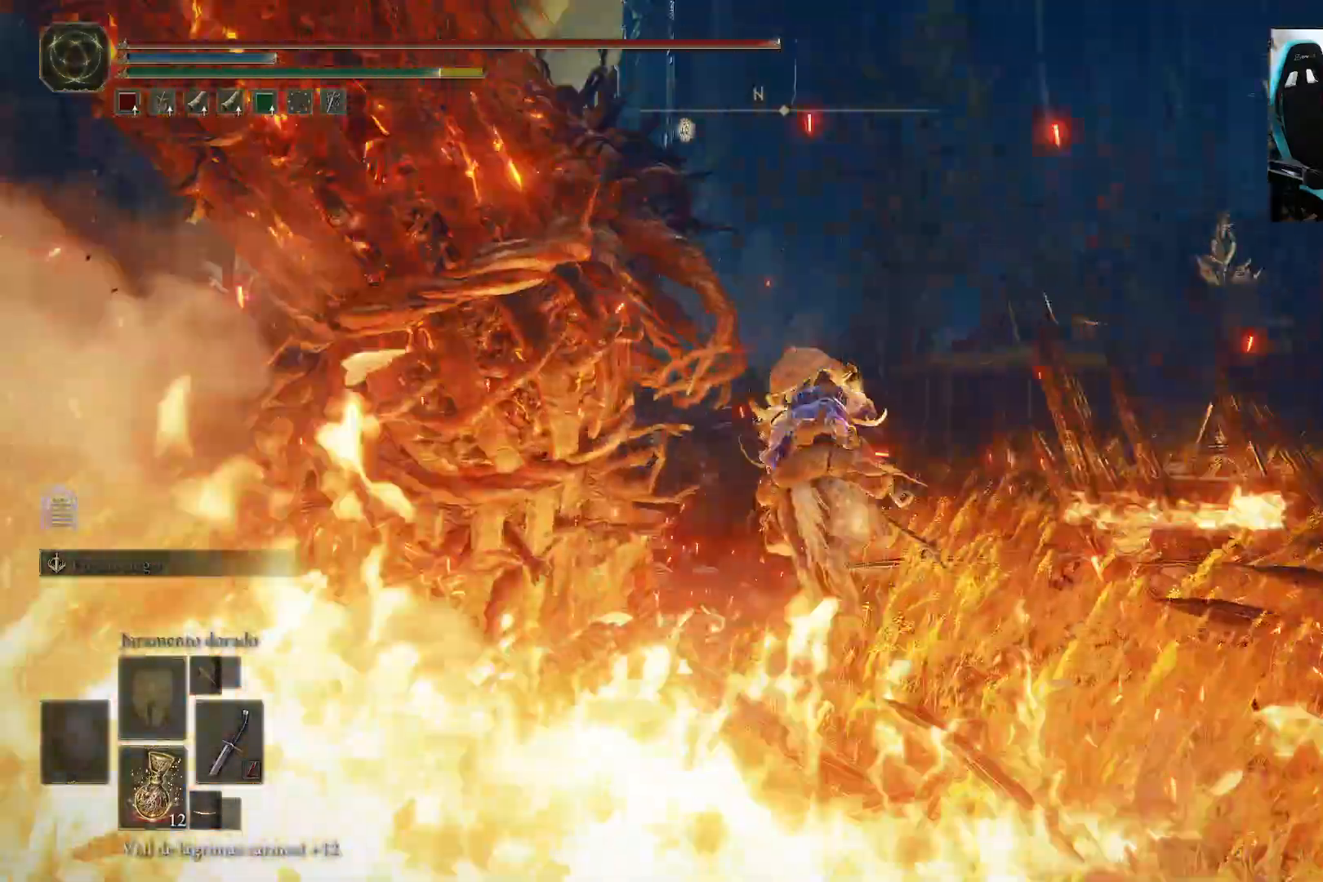
{"buttons": [], "left_stick": "up-left", "right_stick": "center", "events": [[167, "left_stick", "up-left"], [500, "right_stick", "center"]]}
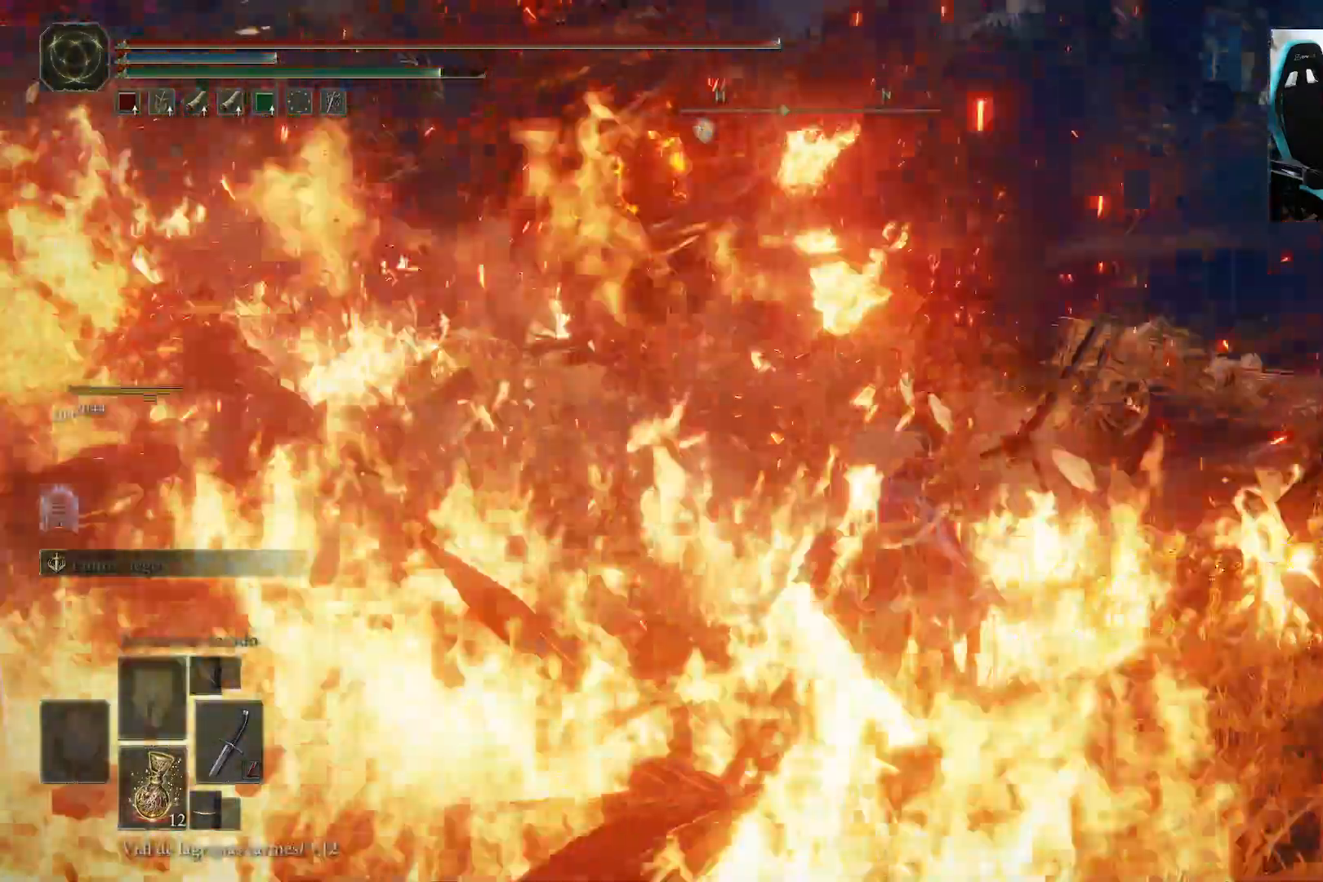
{"buttons": ["R2"], "left_stick": "up", "right_stick": "left", "events": [[33, "L3", "down"], [33, "left_stick", "up"], [300, "L3", "up"], [333, "R2", "down"], [350, "right_stick", "left"]]}
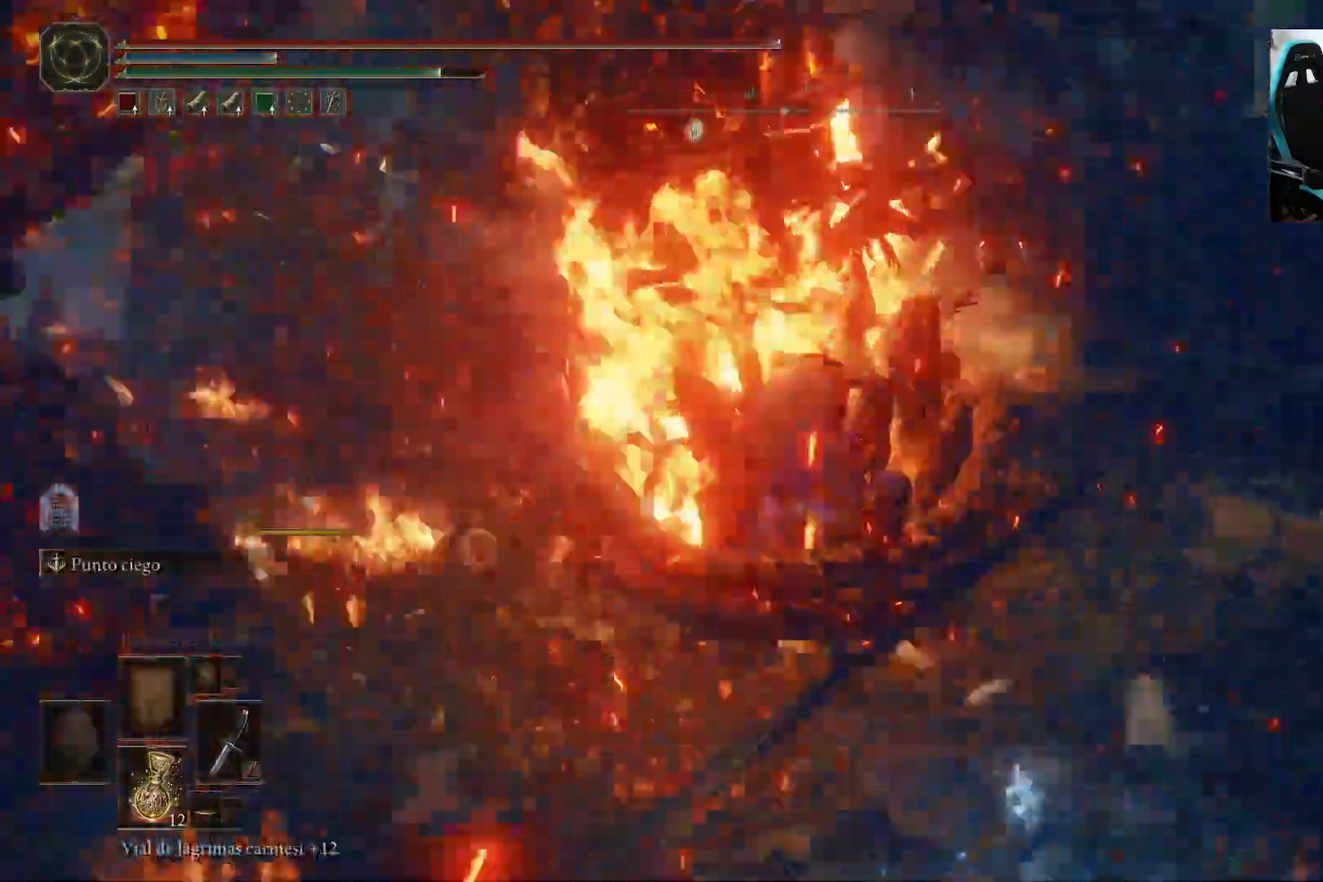
{"buttons": [], "left_stick": "up-left", "right_stick": "up", "events": [[67, "right_stick", "center"], [267, "R2", "up"], [367, "right_stick", "up"], [467, "left_stick", "up-left"]]}
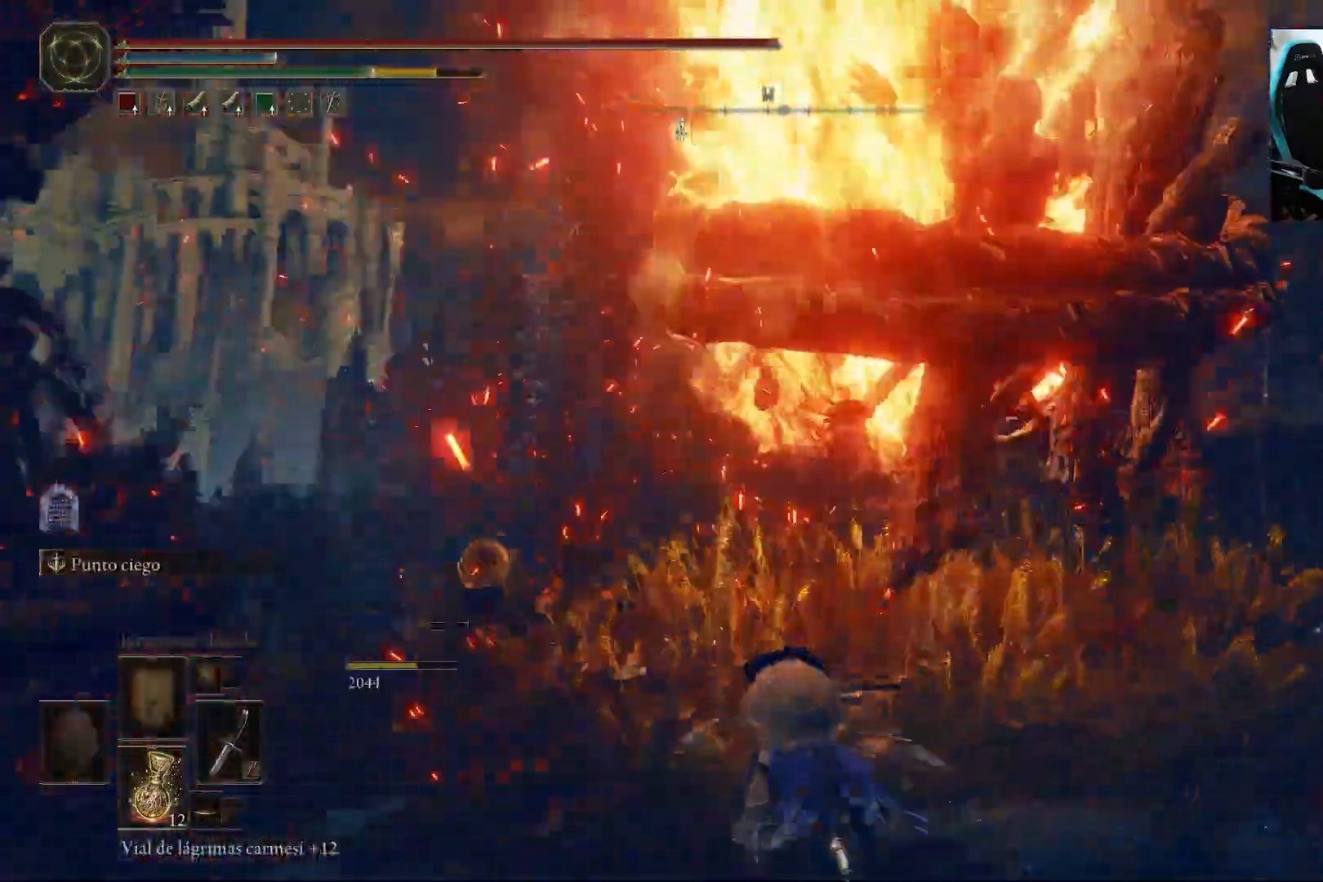
{"buttons": [], "left_stick": "up-right", "right_stick": "center", "events": [[17, "left_stick", "left"], [33, "right_stick", "center"], [167, "left_stick", "up-left"], [233, "A", "down"], [500, "A", "up"], [500, "left_stick", "up-right"]]}